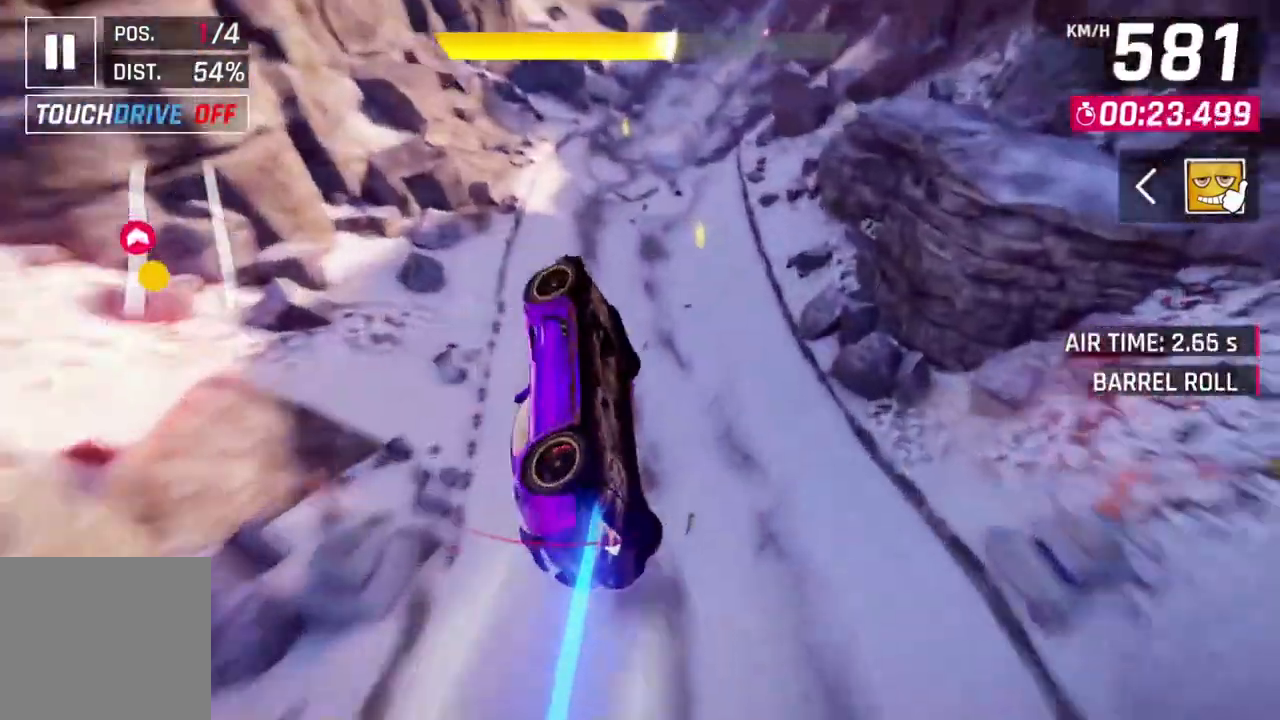
Gameplay with a controller (Xbox layout); each line is a JSON object with the inputs held at the frame after it. "events" lists button and stick changes between this image and that frame as [ms after this image, input, new state], when the widget could be followed in between. Not read: right_stick.
{"buttons": ["A", "R1"], "left_stick": "up-right", "events": [[33, "left_stick", "up"], [133, "left_stick", "center"], [233, "left_stick", "up-right"], [500, "A", "down"], [500, "R1", "down"]]}
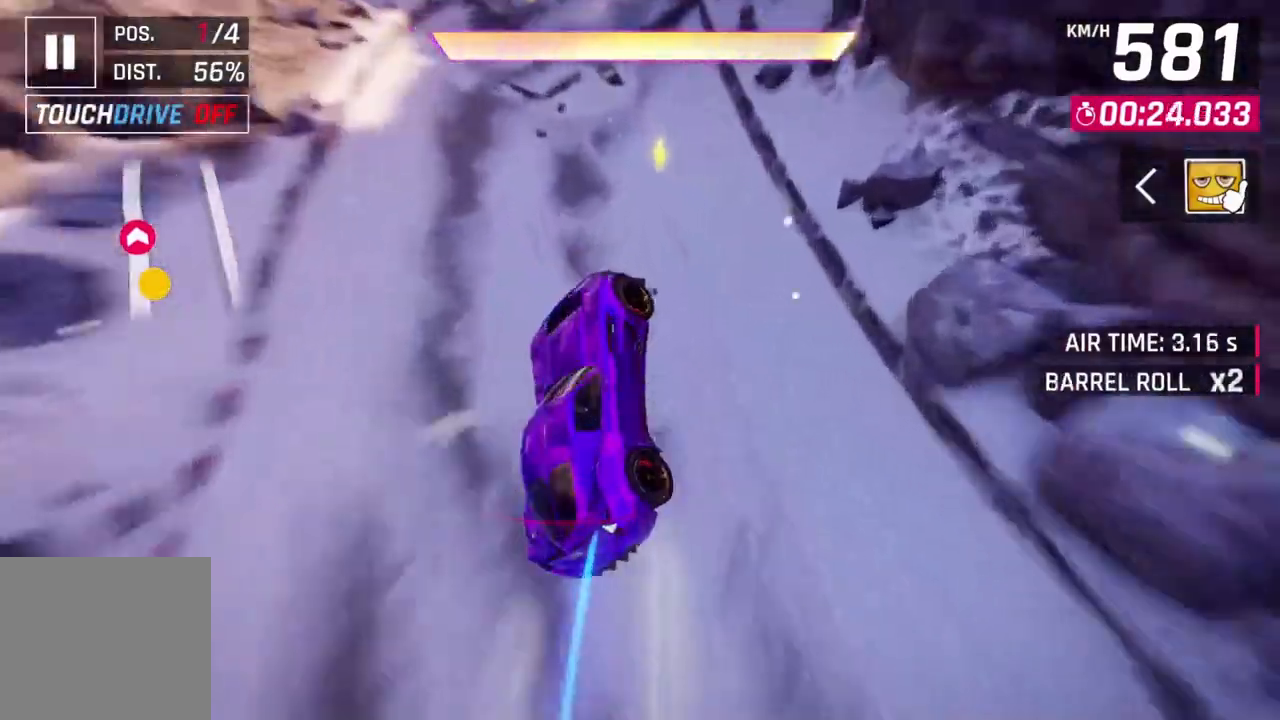
{"buttons": ["A", "R1"], "left_stick": "center", "events": [[433, "left_stick", "center"]]}
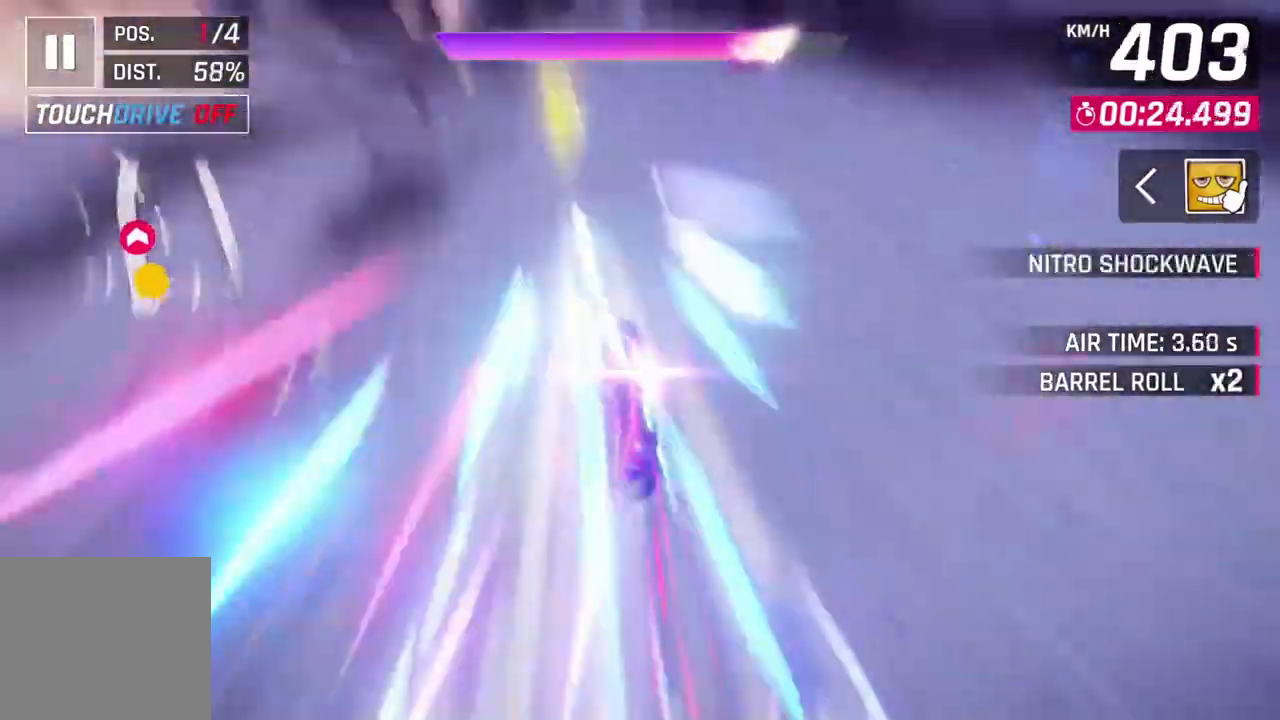
{"buttons": ["A", "R1"], "left_stick": "left", "events": [[100, "left_stick", "left"]]}
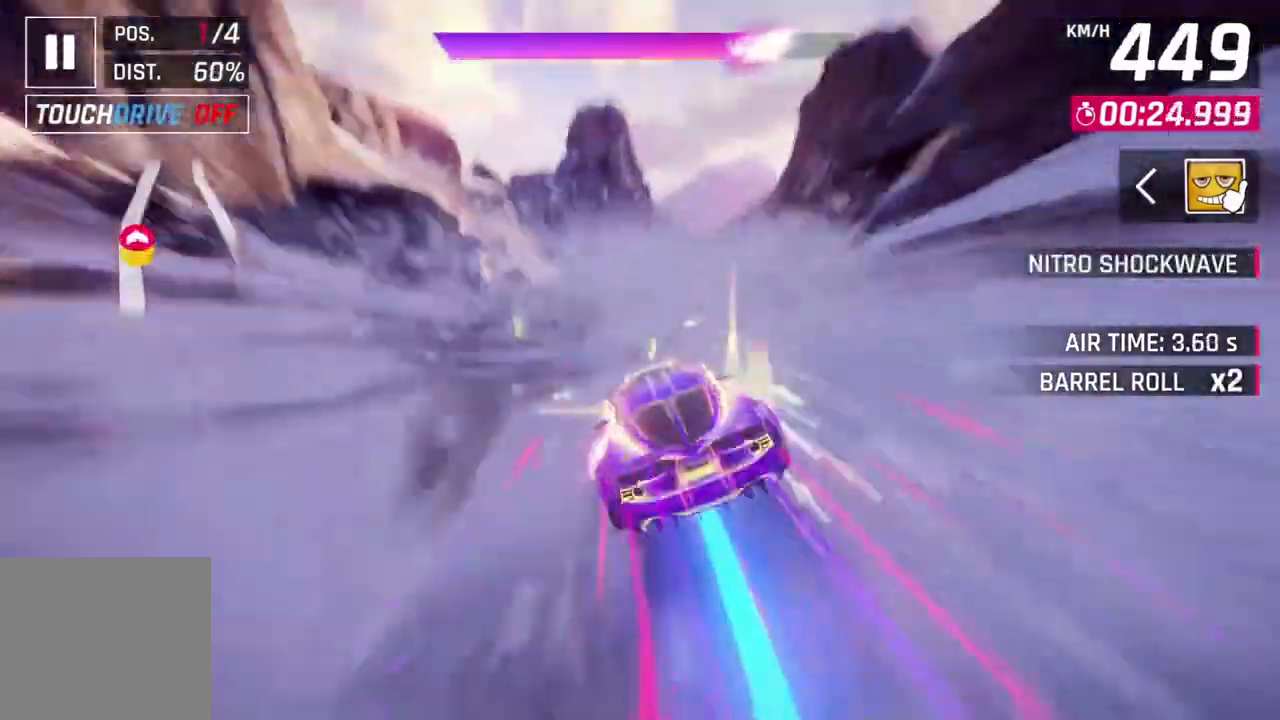
{"buttons": ["A", "R1"], "left_stick": "right", "events": [[67, "left_stick", "center"], [167, "left_stick", "right"]]}
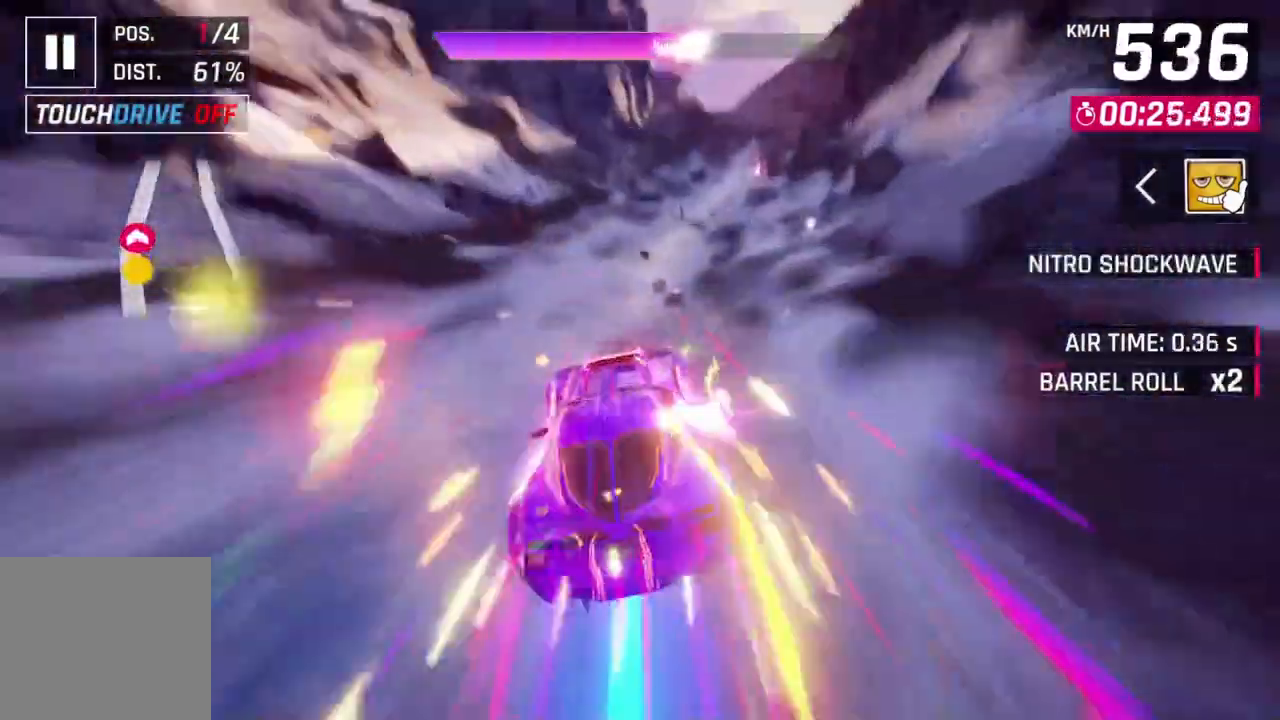
{"buttons": ["A"], "left_stick": "up", "events": [[167, "A", "up"], [167, "R1", "up"], [200, "L2", "down"], [200, "left_stick", "up-right"], [267, "A", "down"], [300, "L2", "up"], [467, "left_stick", "up"]]}
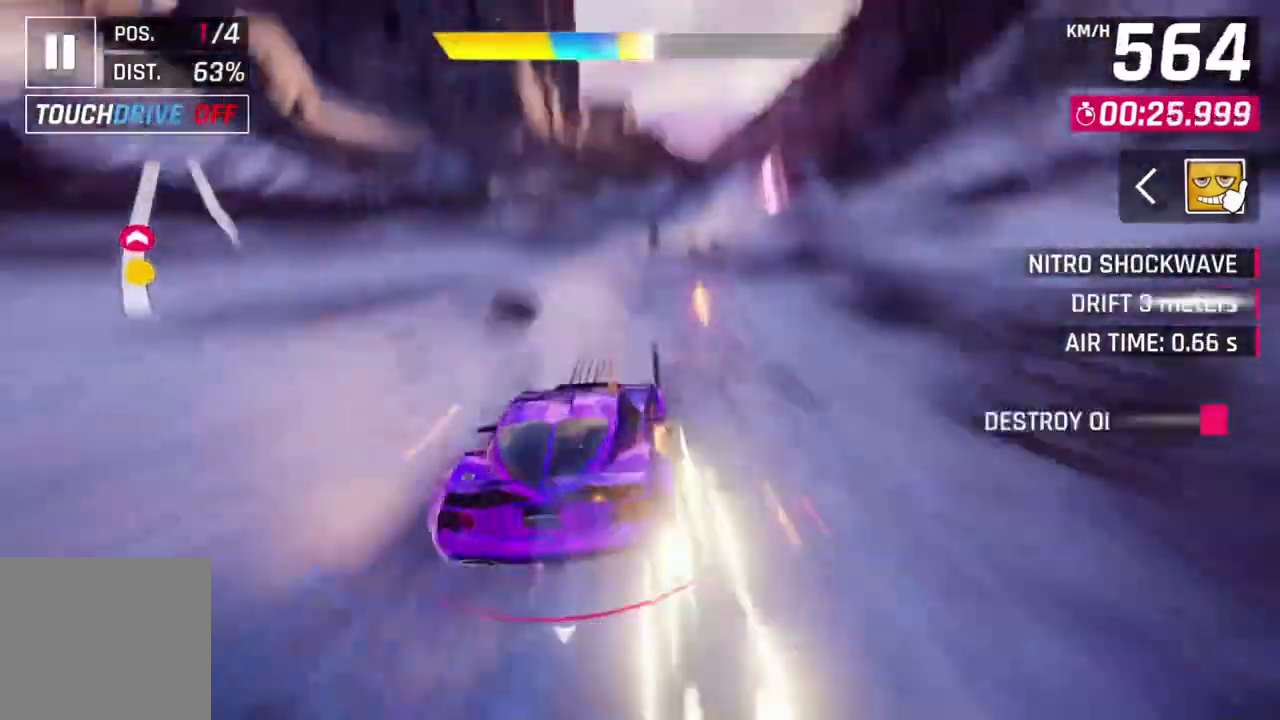
{"buttons": ["L2"], "left_stick": "center", "events": [[33, "L2", "down"], [67, "A", "up"], [67, "left_stick", "center"], [167, "A", "down"], [167, "L2", "up"], [233, "left_stick", "up"], [333, "left_stick", "up-right"], [400, "A", "up"], [433, "L2", "down"], [500, "left_stick", "center"]]}
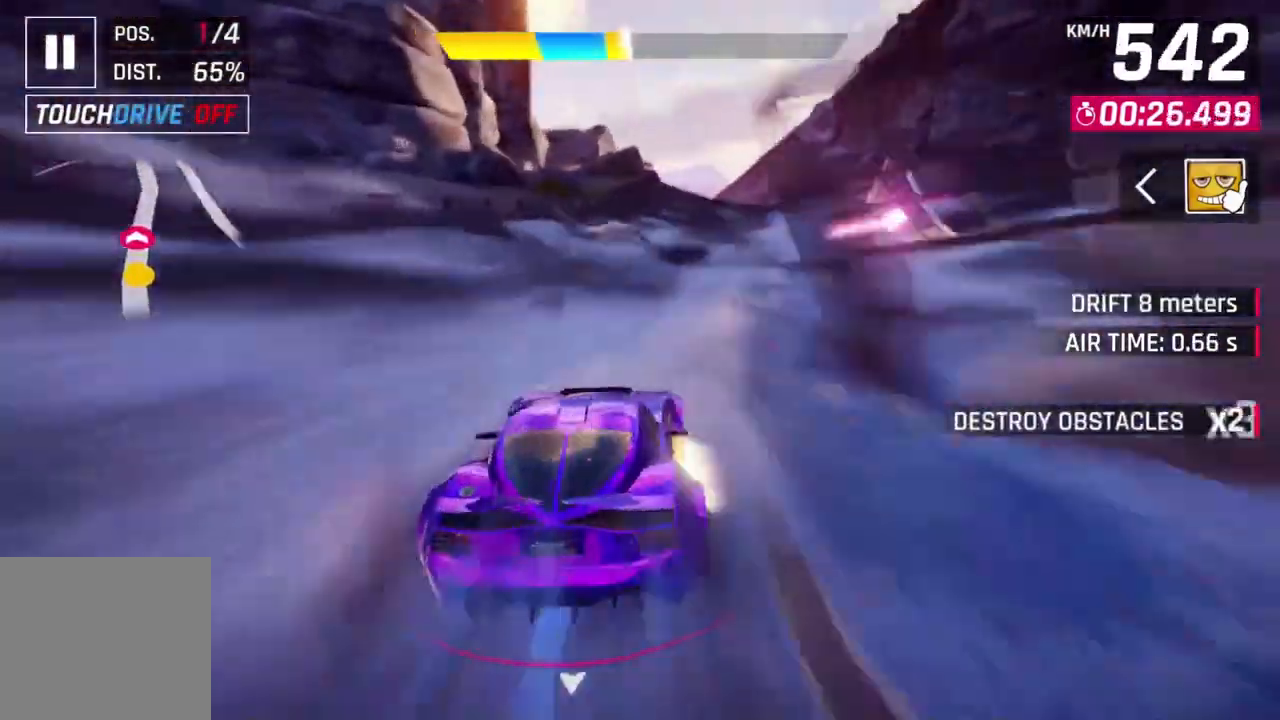
{"buttons": ["A"], "left_stick": "center", "events": [[33, "A", "down"], [67, "L2", "up"], [200, "left_stick", "up-right"], [367, "A", "up"], [367, "L2", "down"], [367, "left_stick", "center"], [433, "A", "down"], [467, "L2", "up"]]}
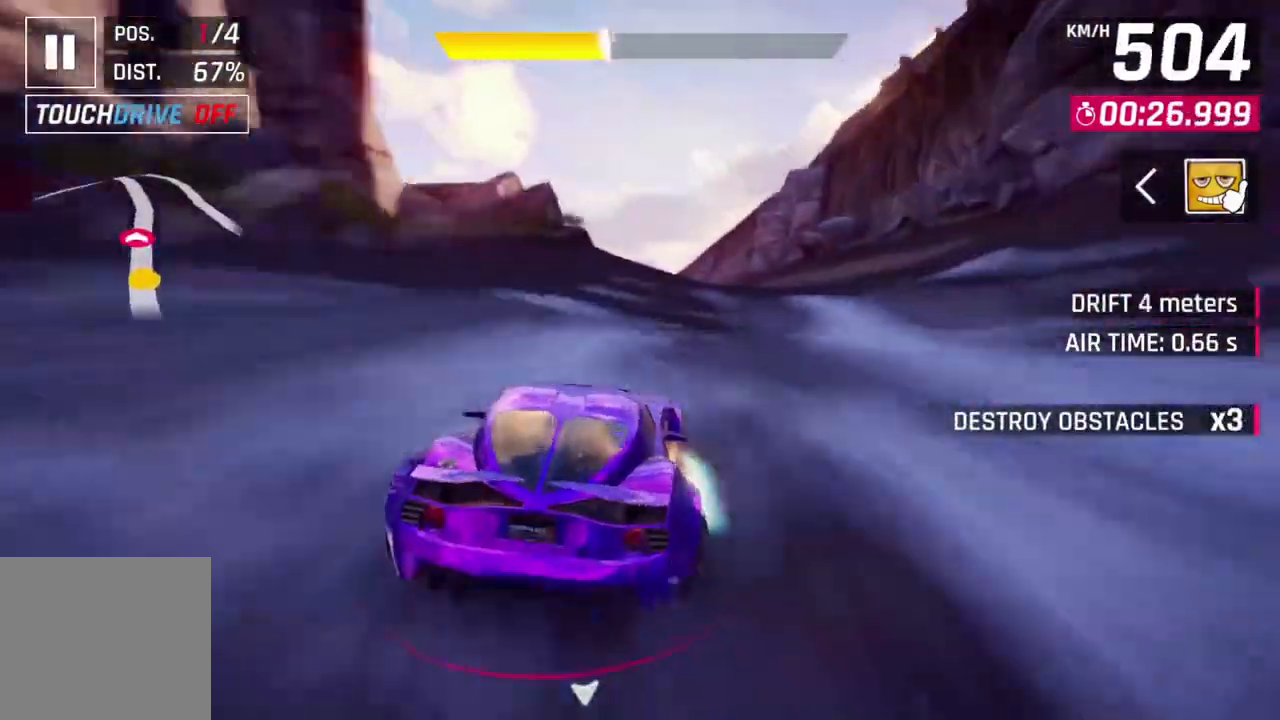
{"buttons": ["A", "R1"], "left_stick": "center", "events": [[233, "A", "up"], [267, "L2", "down"], [333, "A", "down"], [333, "R1", "down"], [367, "L2", "up"]]}
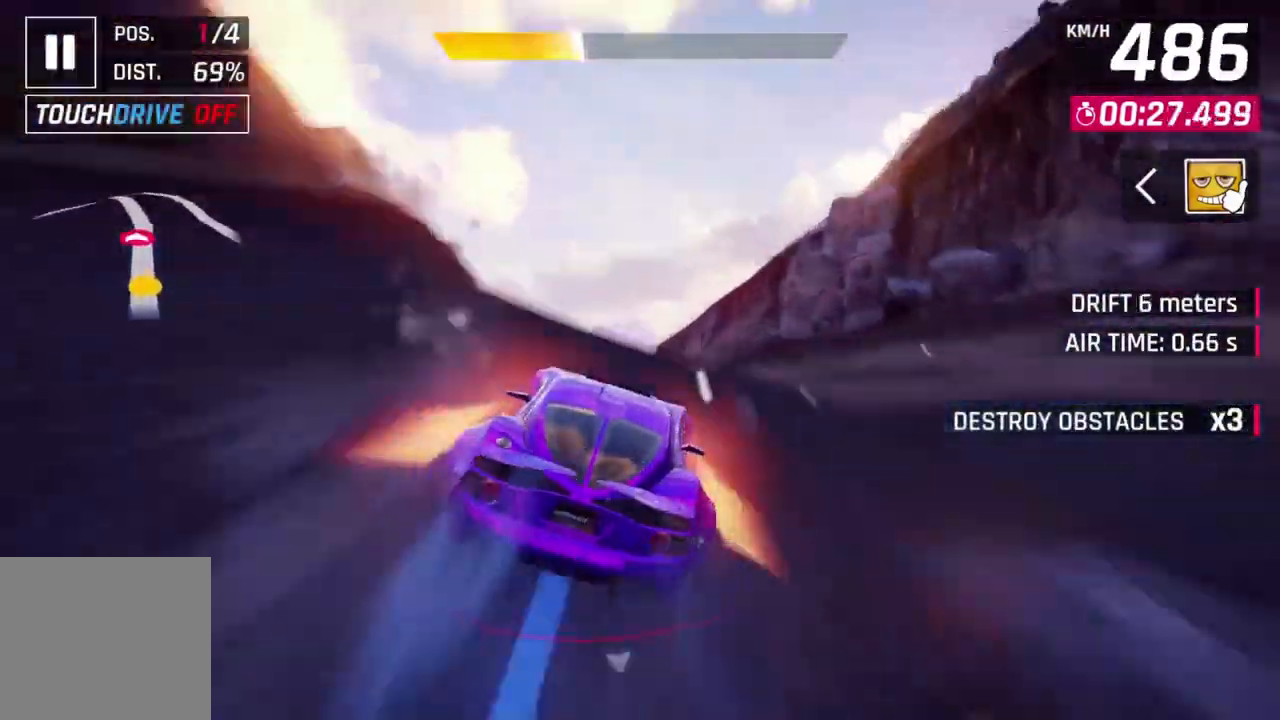
{"buttons": ["A", "R1"], "left_stick": "up-left", "events": [[100, "left_stick", "up-left"]]}
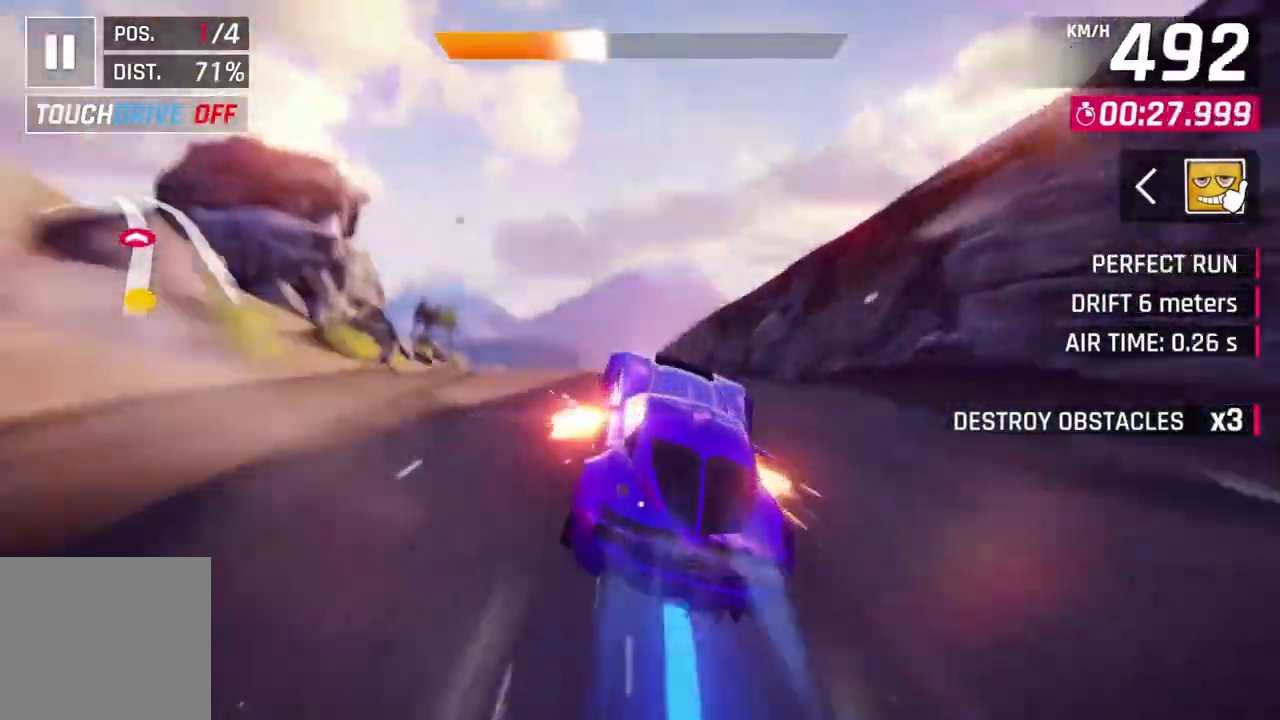
{"buttons": [], "left_stick": "up-left", "events": [[400, "A", "up"], [467, "R1", "up"]]}
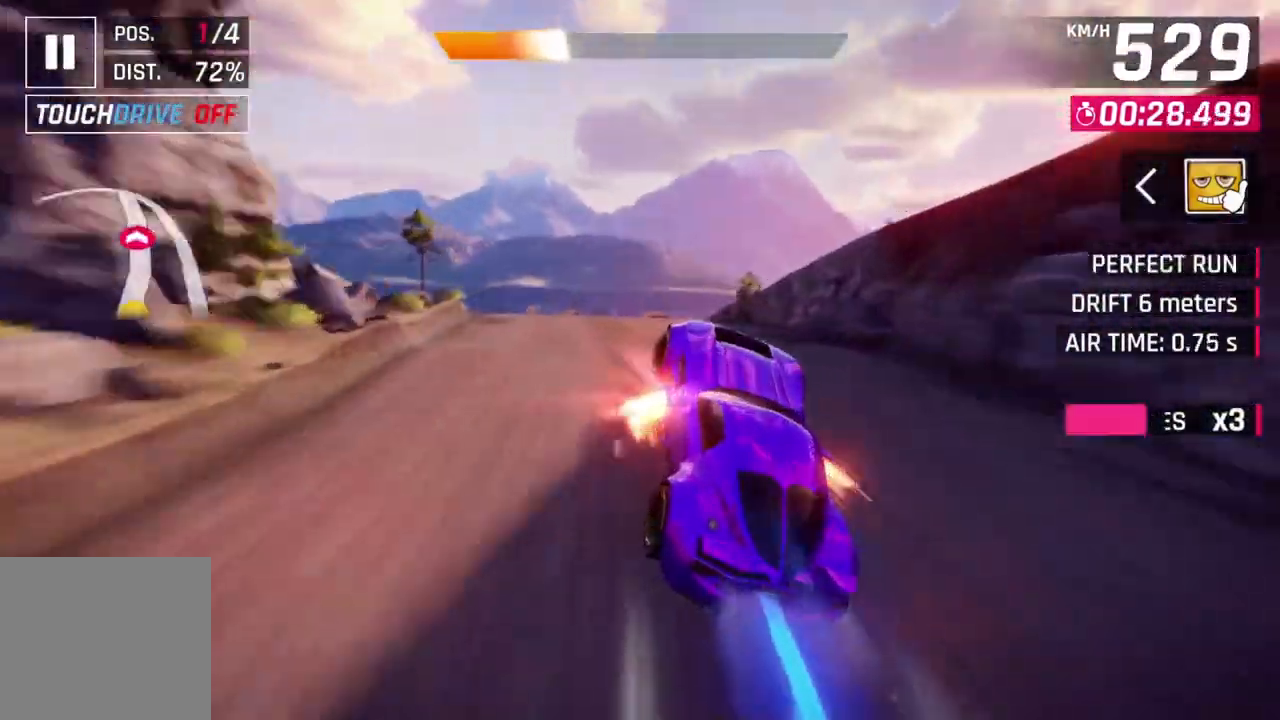
{"buttons": ["L2"], "left_stick": "center", "events": [[300, "L2", "down"], [367, "left_stick", "center"]]}
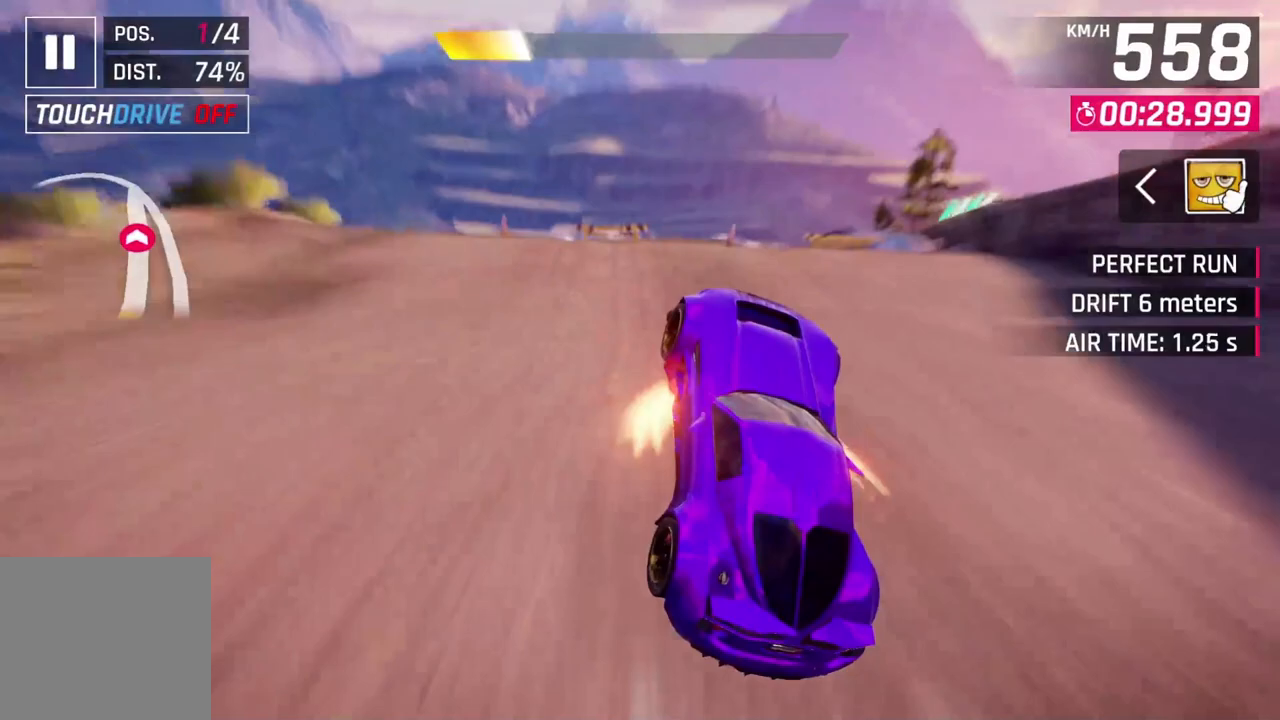
{"buttons": ["A", "R1"], "left_stick": "up-left", "events": [[67, "L2", "up"], [100, "A", "down"], [133, "R1", "down"], [200, "left_stick", "up-left"]]}
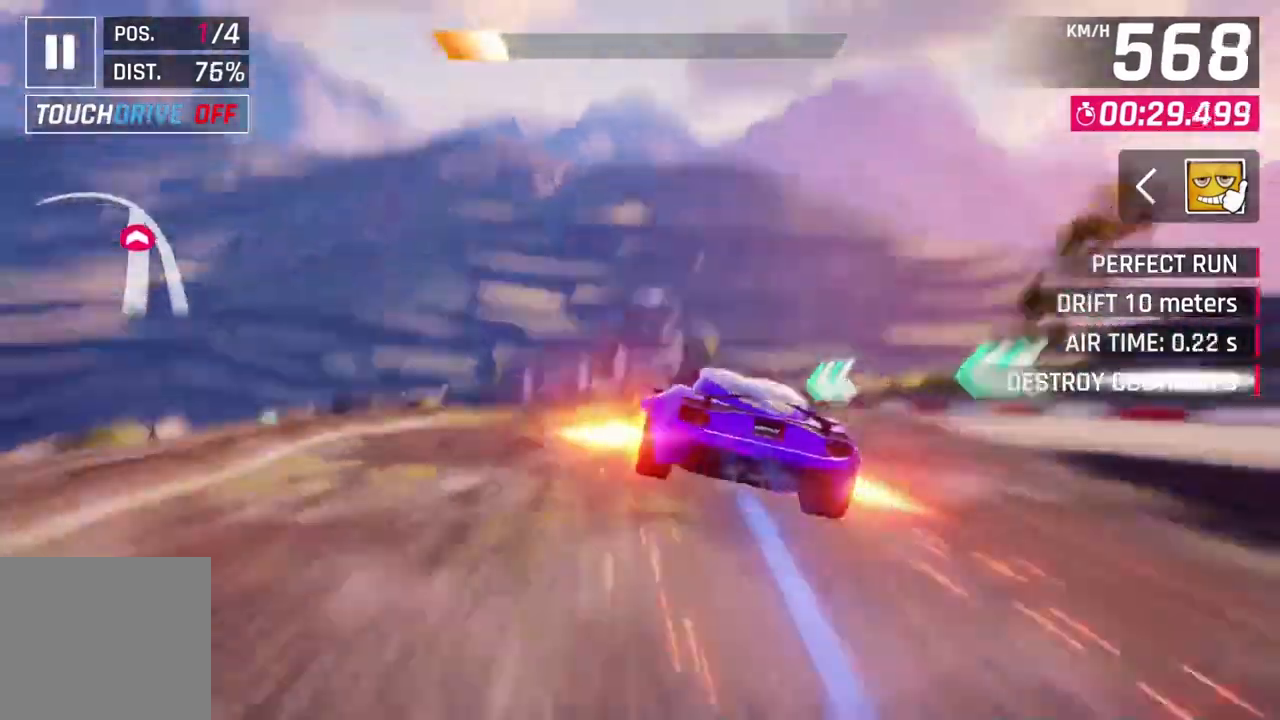
{"buttons": [], "left_stick": "up-left", "events": [[333, "L2", "down"], [400, "A", "up"], [433, "R1", "up"], [500, "L2", "up"]]}
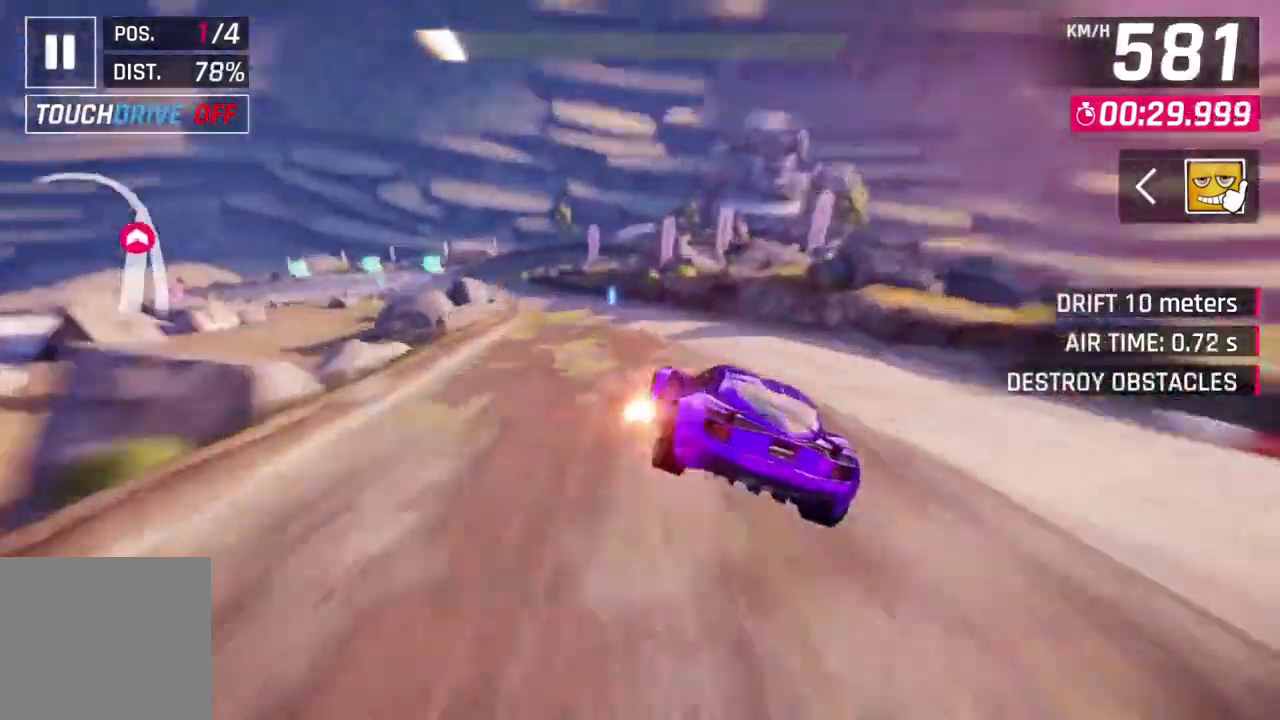
{"buttons": [], "left_stick": "up-left", "events": []}
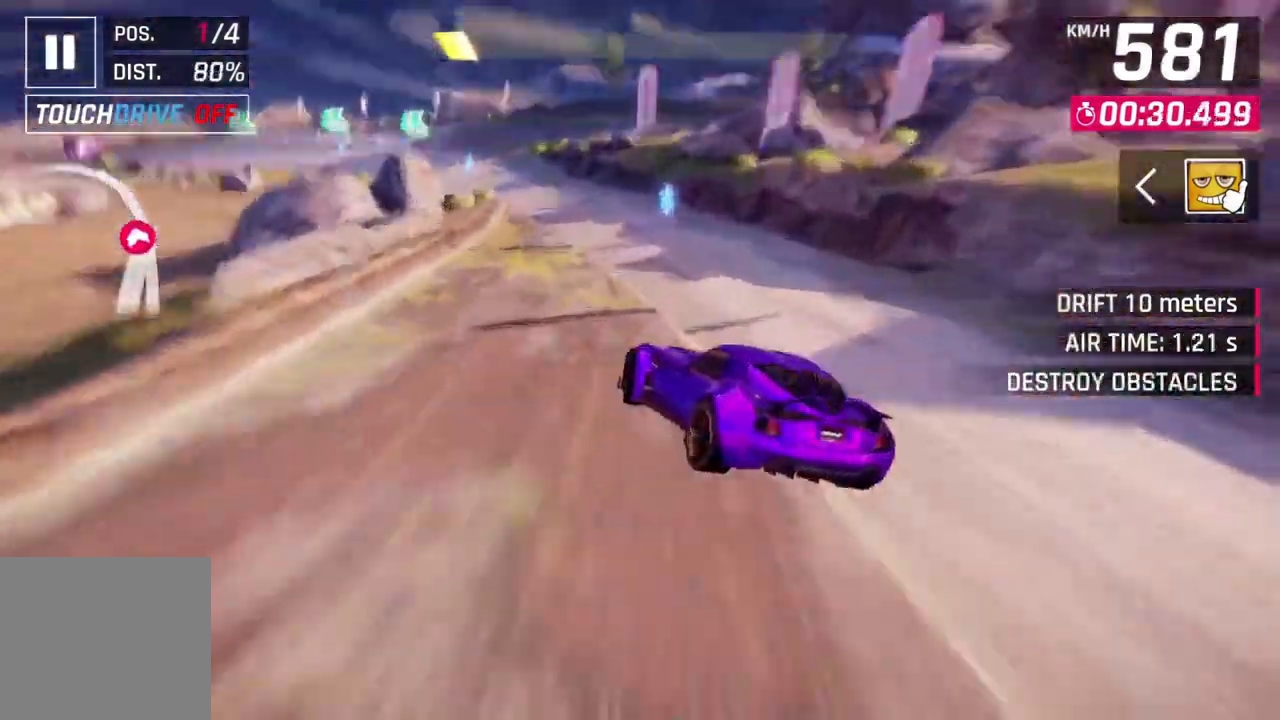
{"buttons": [], "left_stick": "up-left", "events": []}
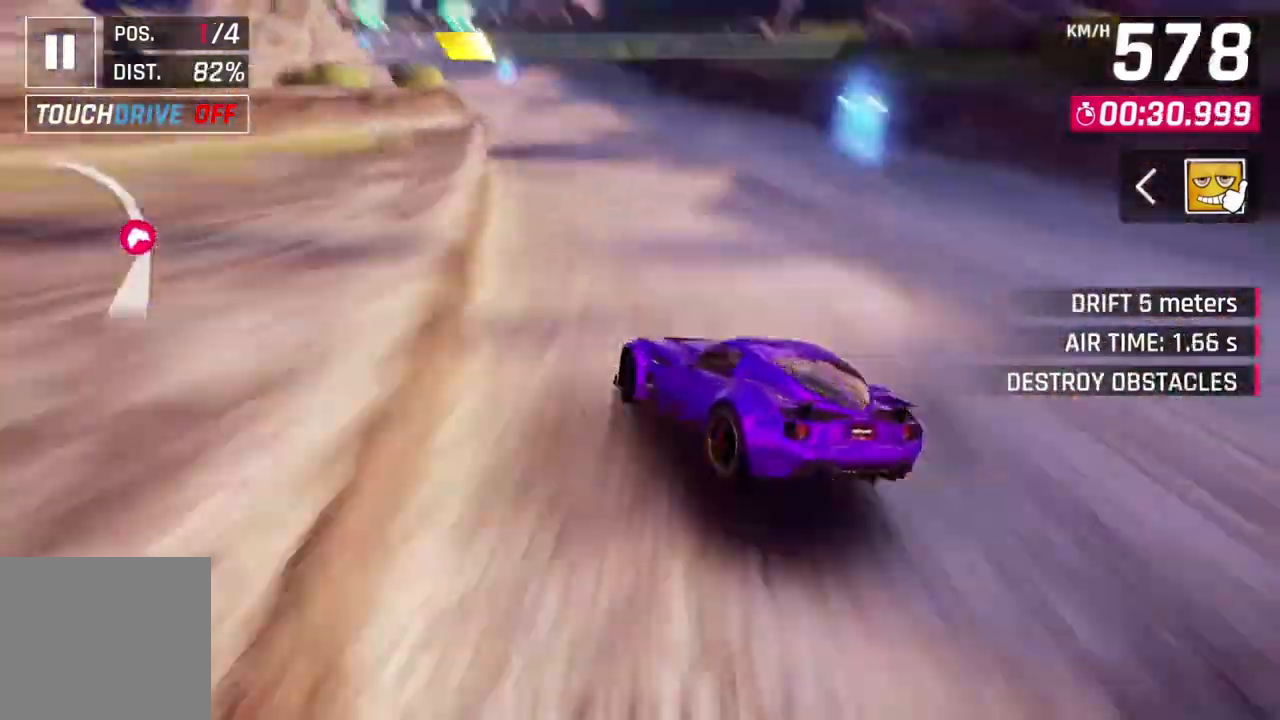
{"buttons": [], "left_stick": "up-left", "events": [[167, "A", "down"], [200, "L2", "down"], [333, "L2", "up"], [367, "A", "up"]]}
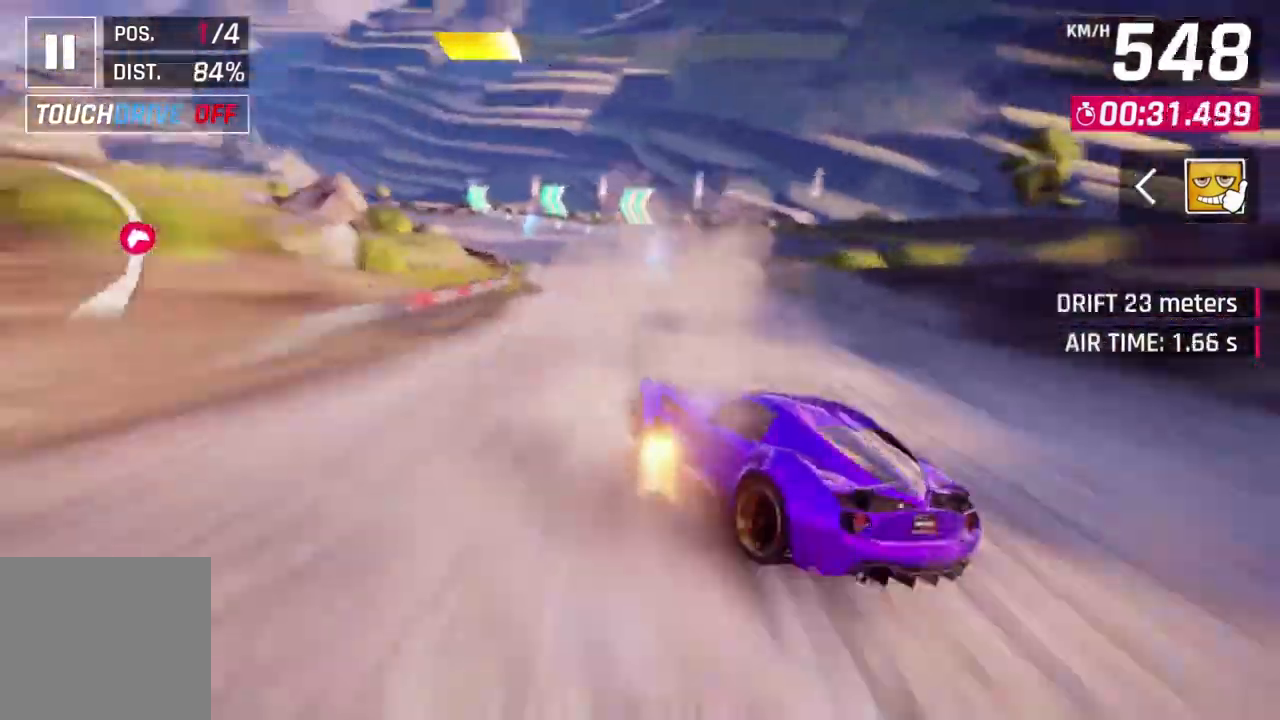
{"buttons": ["A"], "left_stick": "up-left", "events": [[300, "L2", "down"], [300, "left_stick", "center"], [433, "A", "down"], [433, "L2", "up"], [500, "left_stick", "up-left"]]}
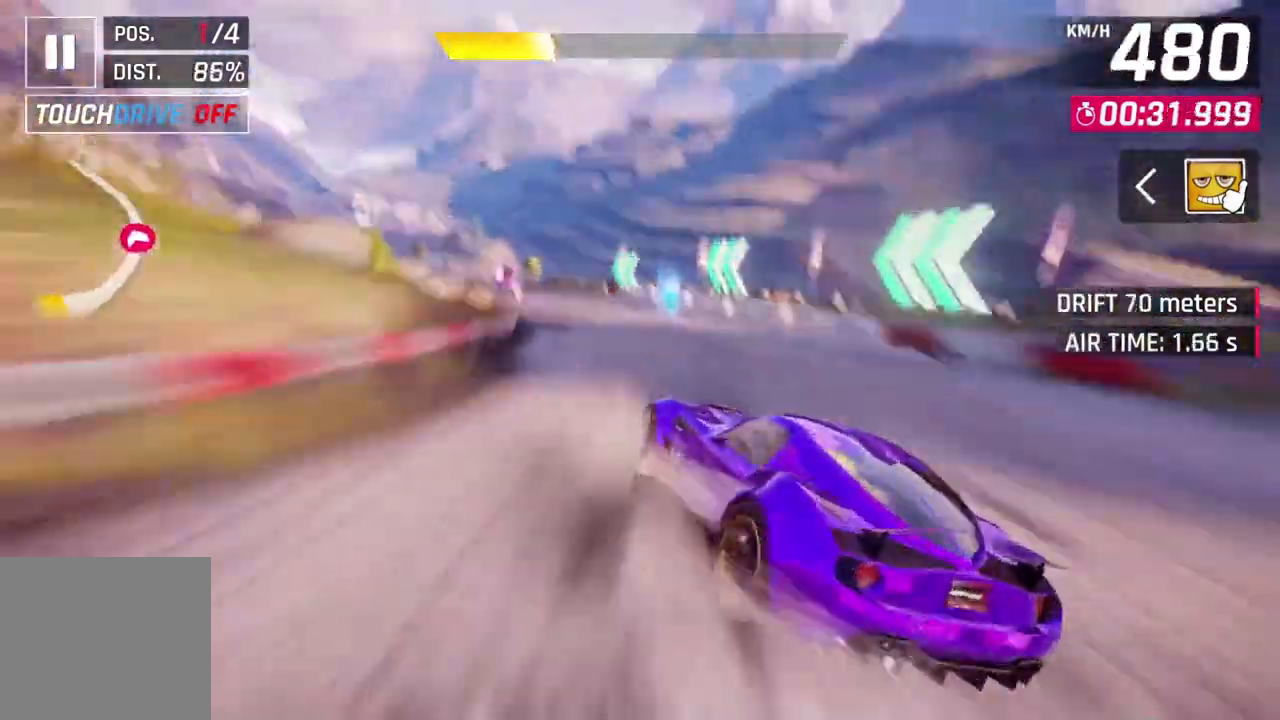
{"buttons": [], "left_stick": "up-left", "events": [[167, "A", "up"]]}
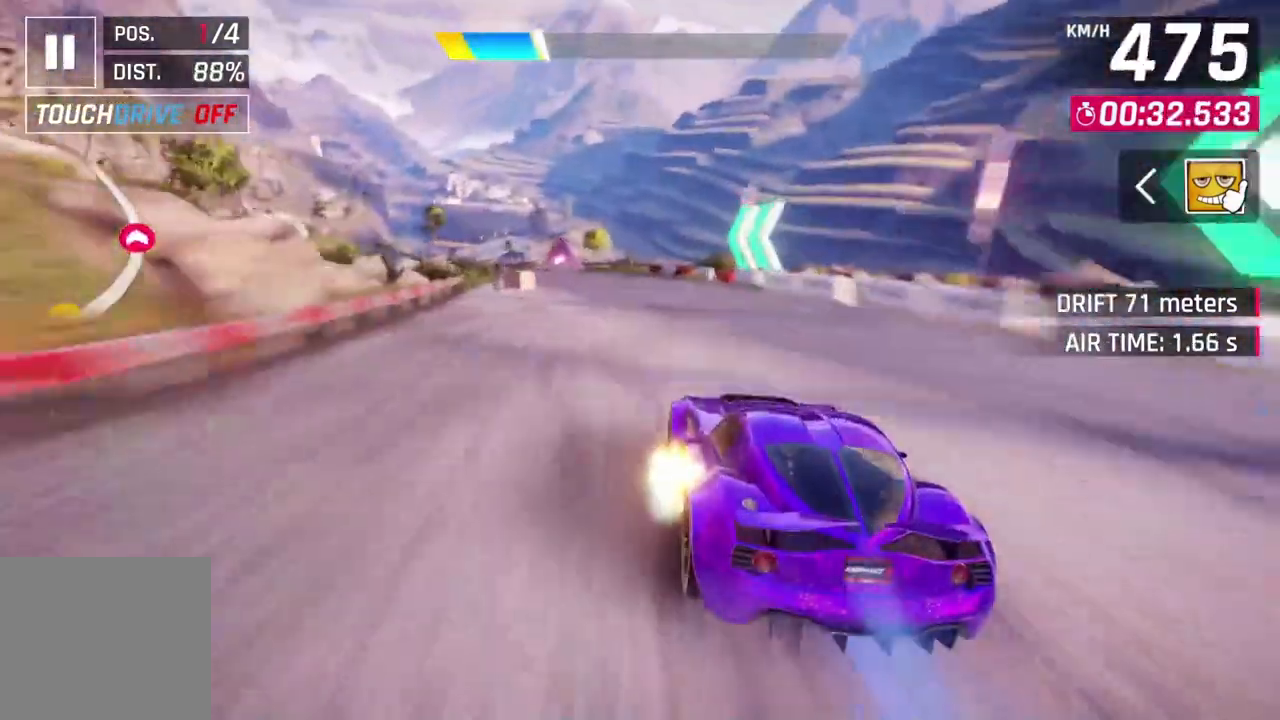
{"buttons": [], "left_stick": "up-left", "events": [[100, "A", "down"], [333, "A", "up"]]}
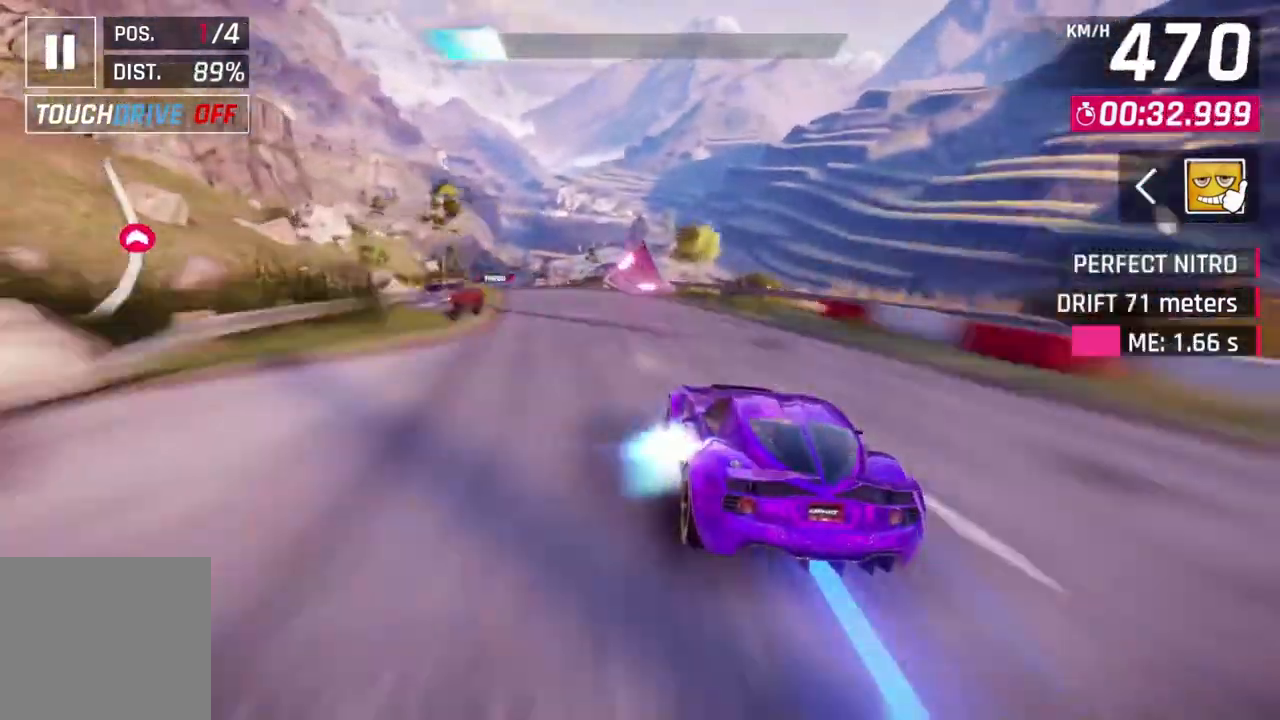
{"buttons": ["L2"], "left_stick": "center", "events": [[67, "left_stick", "center"], [100, "L2", "down"], [133, "A", "down"], [200, "L2", "up"], [433, "A", "up"], [500, "L2", "down"]]}
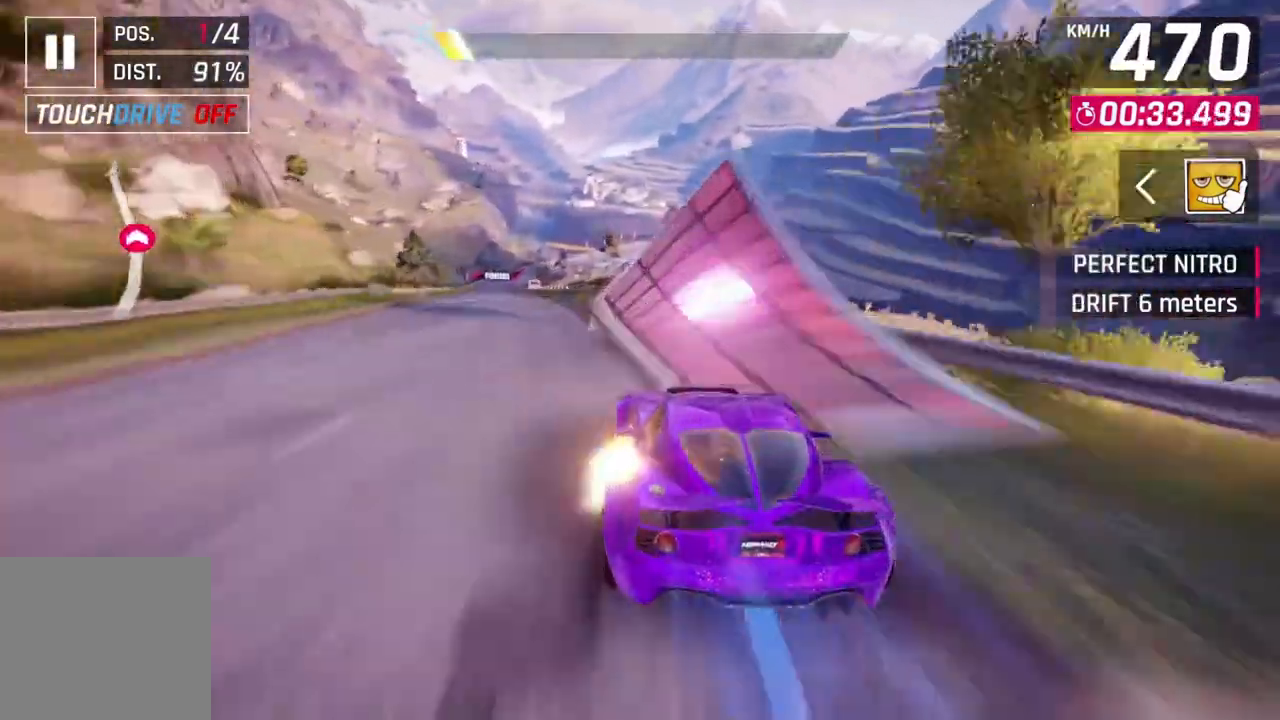
{"buttons": ["A", "R1"], "left_stick": "up-left", "events": [[67, "A", "down"], [100, "R1", "down"], [133, "L2", "up"], [133, "left_stick", "up-left"]]}
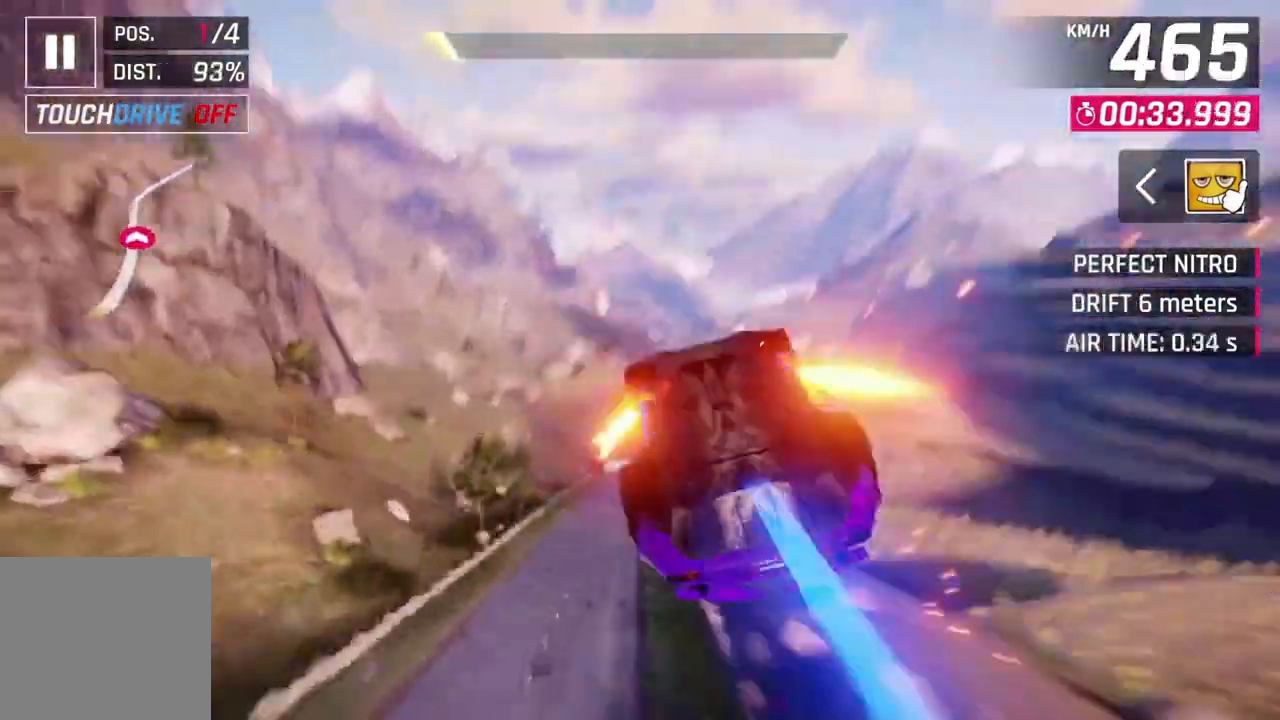
{"buttons": ["A", "R1"], "left_stick": "up-right", "events": [[67, "A", "up"], [67, "R1", "up"], [133, "A", "down"], [133, "R1", "down"], [167, "left_stick", "center"], [367, "left_stick", "up-right"]]}
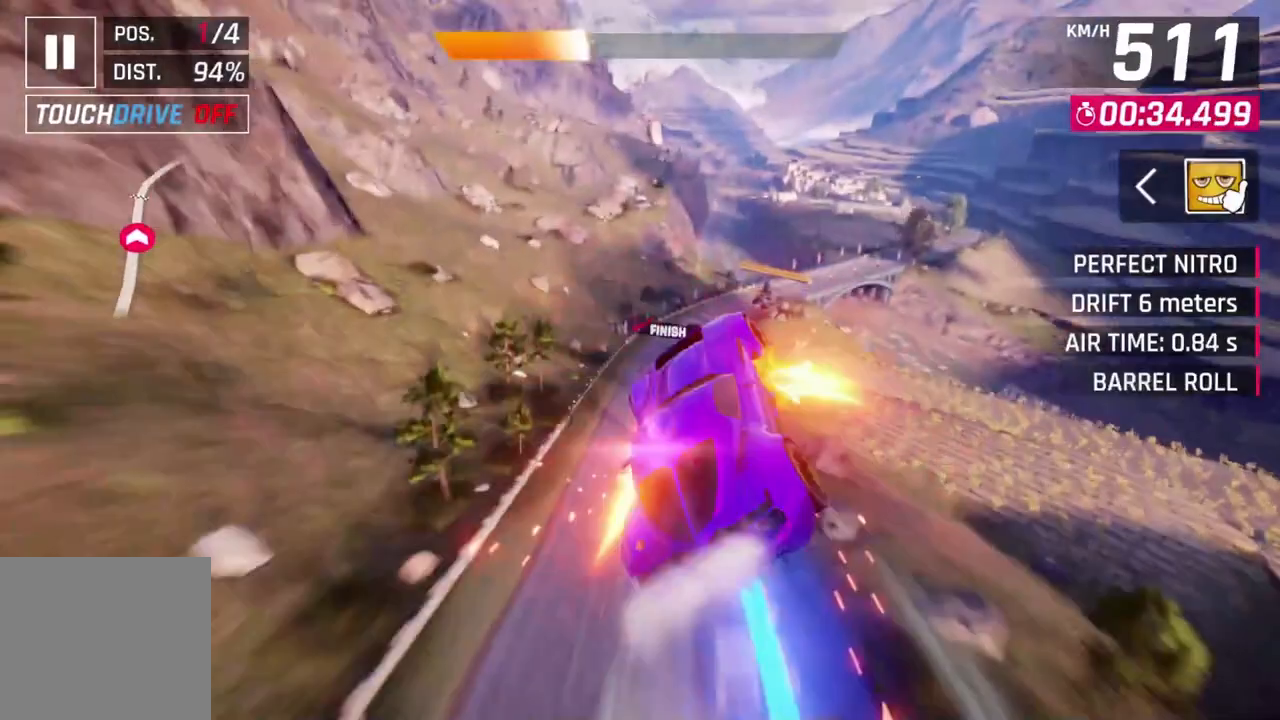
{"buttons": ["A", "R1"], "left_stick": "up-right", "events": [[233, "left_stick", "center"], [333, "left_stick", "up-right"]]}
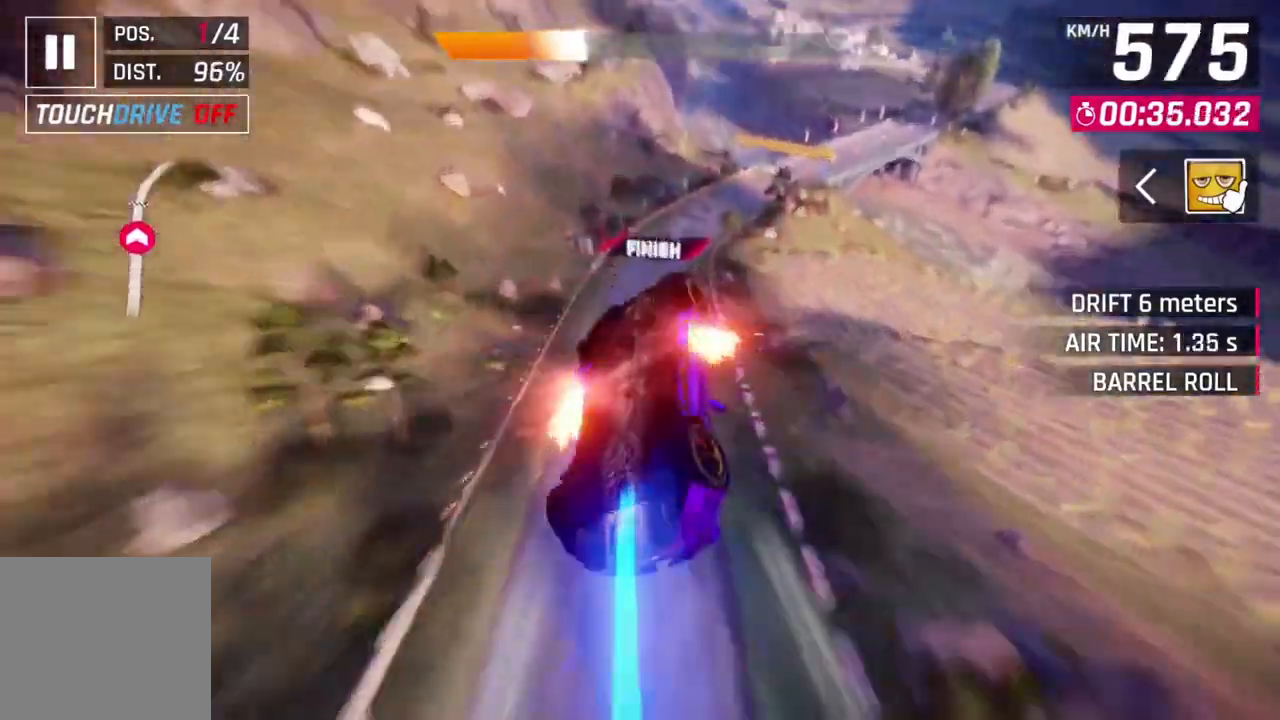
{"buttons": ["A", "R1"], "left_stick": "up-right", "events": []}
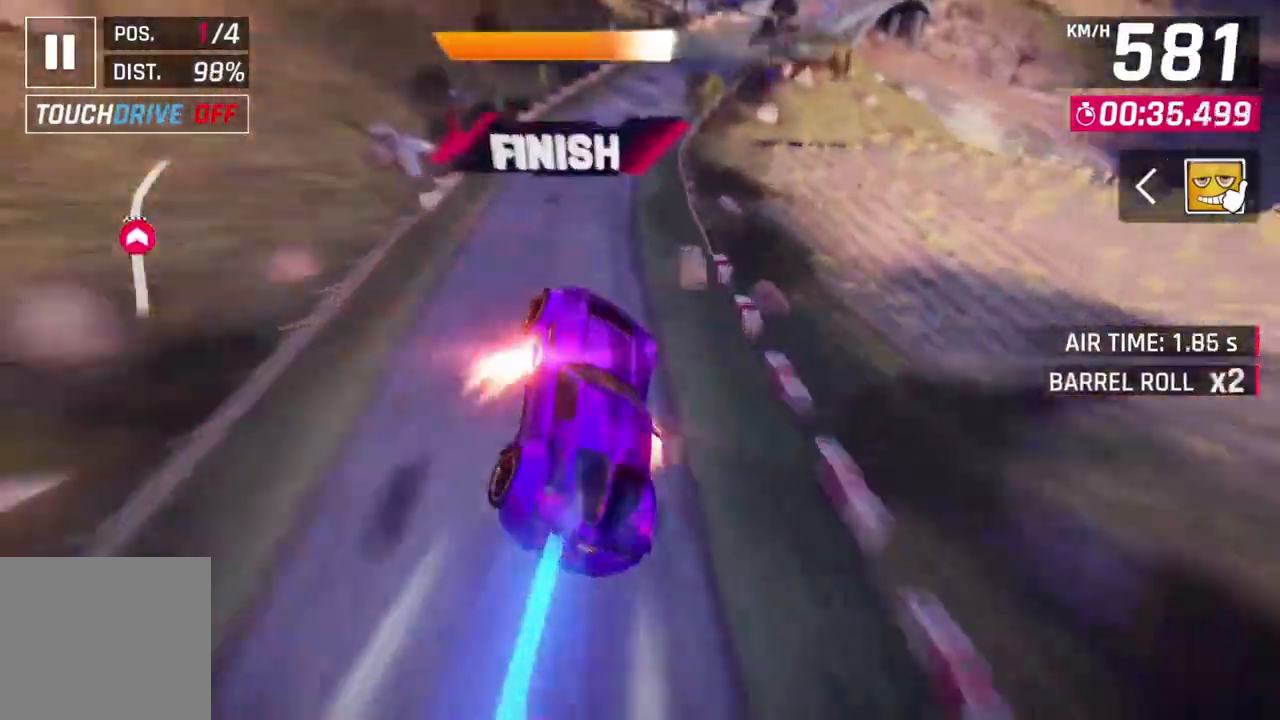
{"buttons": [], "left_stick": "up-left", "events": [[33, "left_stick", "up"], [167, "left_stick", "center"], [367, "R1", "up"], [400, "A", "up"], [400, "L2", "down"], [433, "left_stick", "up-left"], [500, "L2", "up"]]}
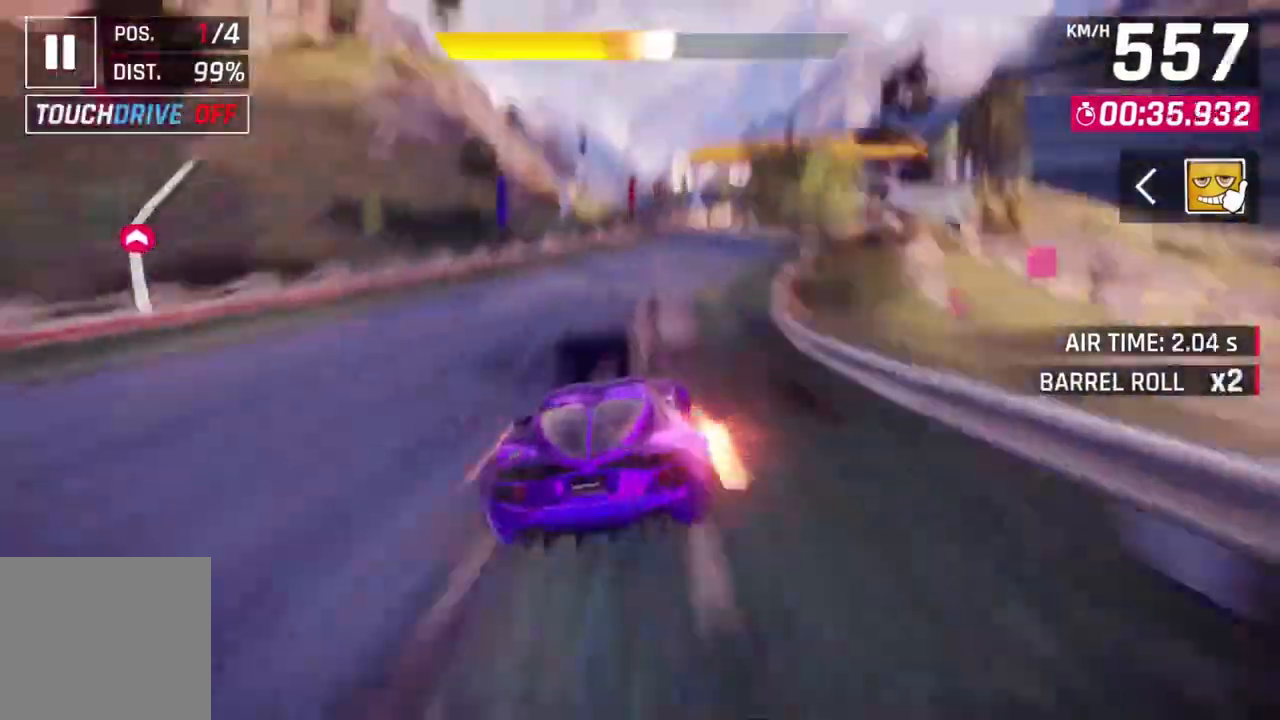
{"buttons": [], "left_stick": "center", "events": [[33, "L2", "down"], [167, "A", "down"], [167, "R1", "down"], [200, "L2", "up"], [200, "left_stick", "center"], [400, "A", "up"], [467, "R1", "up"]]}